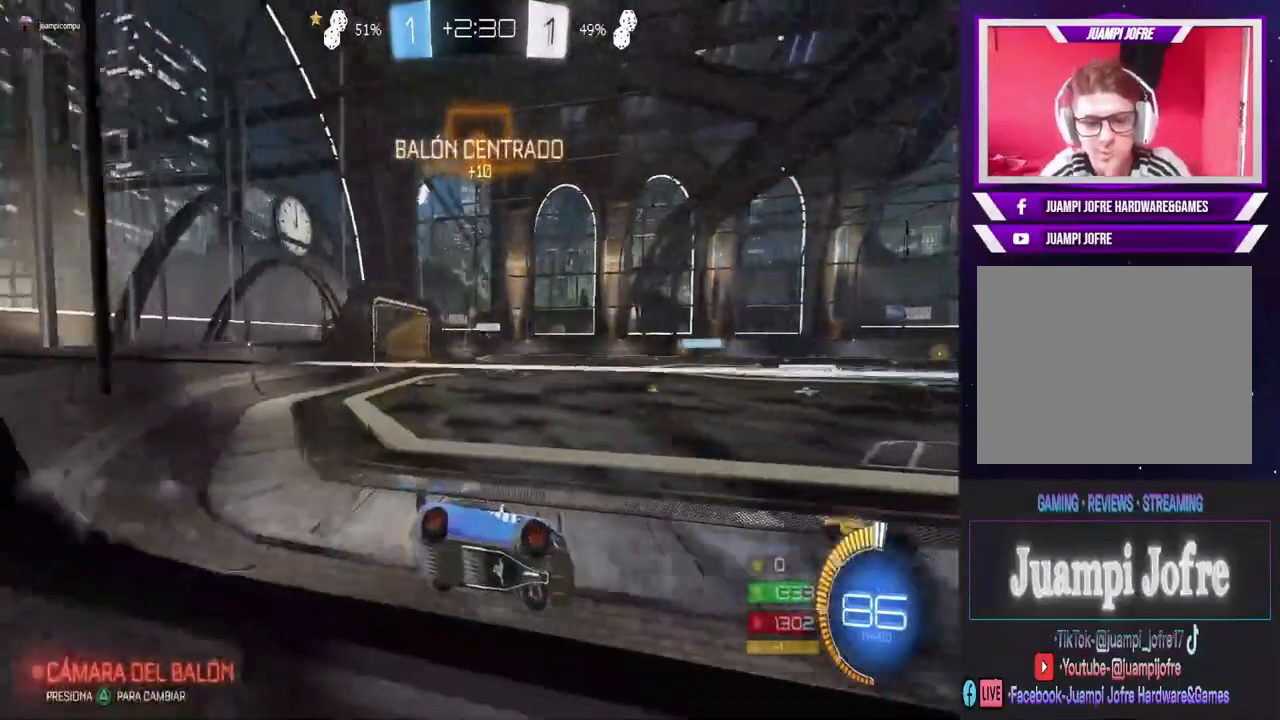
Gameplay with a controller (PlayStation layout); each line is a JSON object with the inputs held at the frame after it (dt_ms = milliseconds from this image to that frame). "events" lists button and stick changes between this image and that frame as [ms after this image, input, new state], when the widget could be followed in between.
{"dt_ms": 500, "buttons": ["R2"], "left_stick": "center", "right_stick": "center", "events": []}
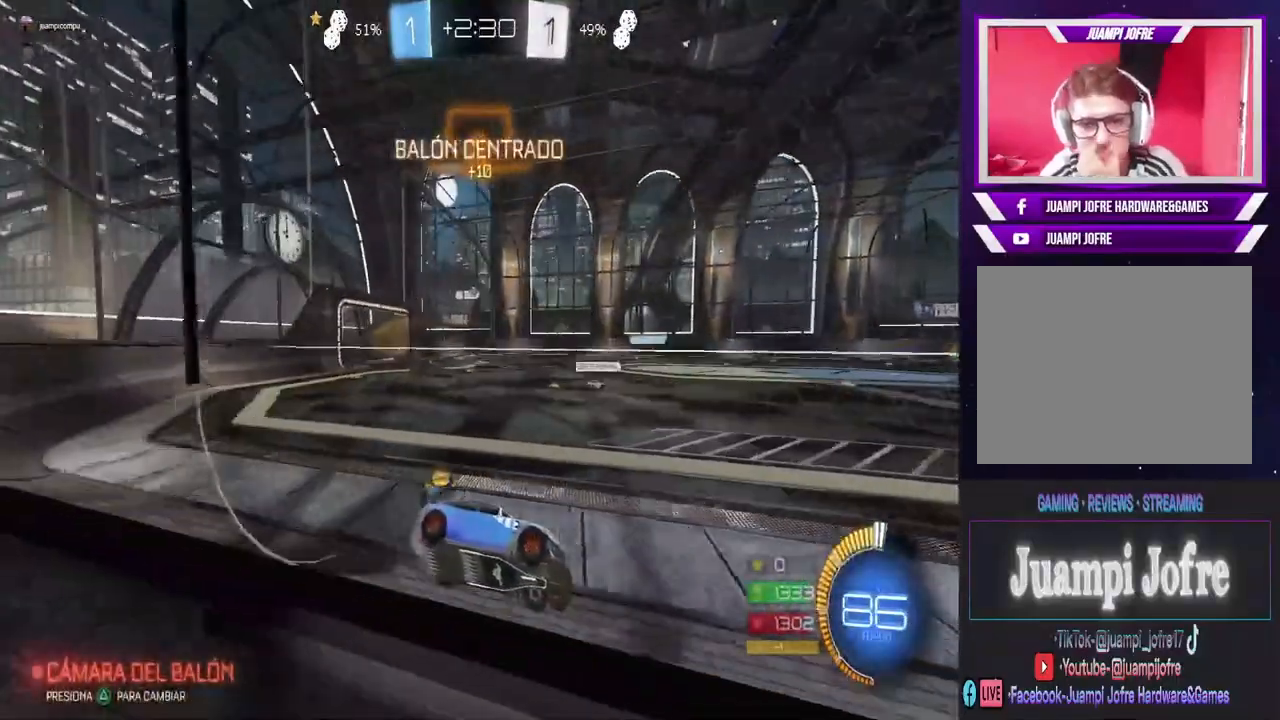
{"dt_ms": 500, "buttons": [], "left_stick": "left", "right_stick": "center", "events": [[433, "left_stick", "left"], [467, "R2", "up"]]}
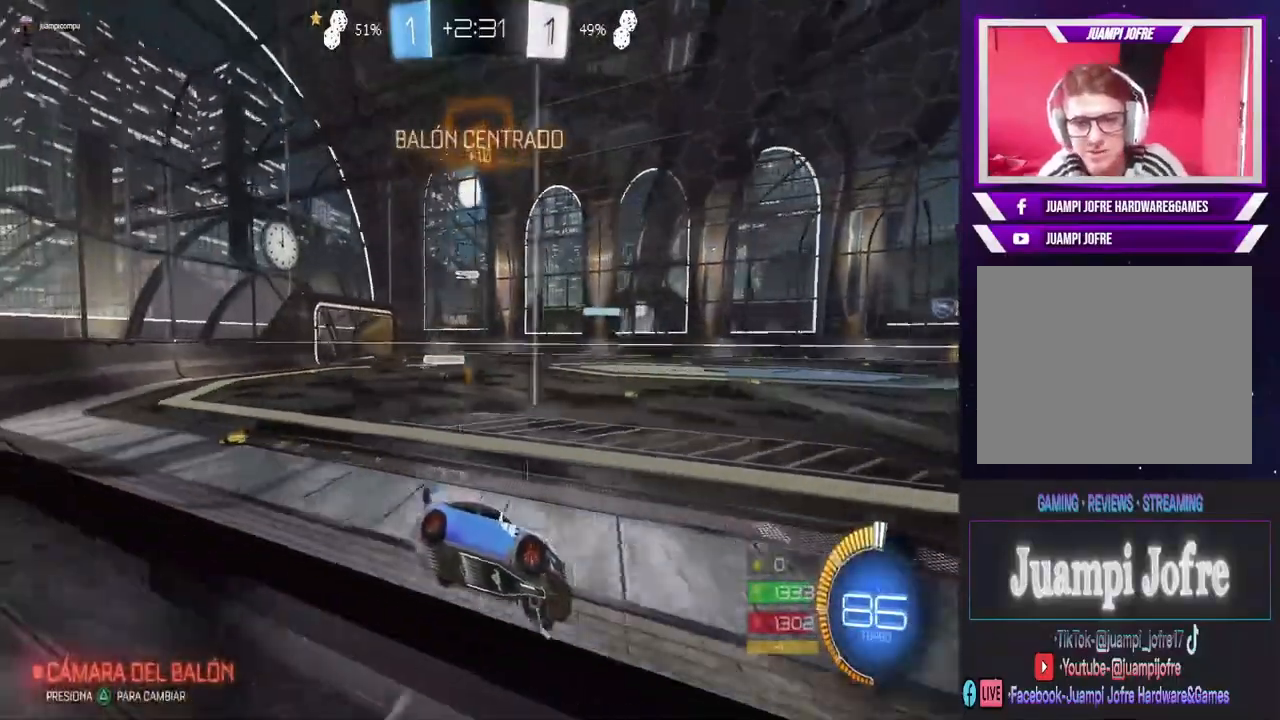
{"dt_ms": 500, "buttons": ["R2"], "left_stick": "center", "right_stick": "center", "events": [[133, "R2", "down"], [267, "left_stick", "center"]]}
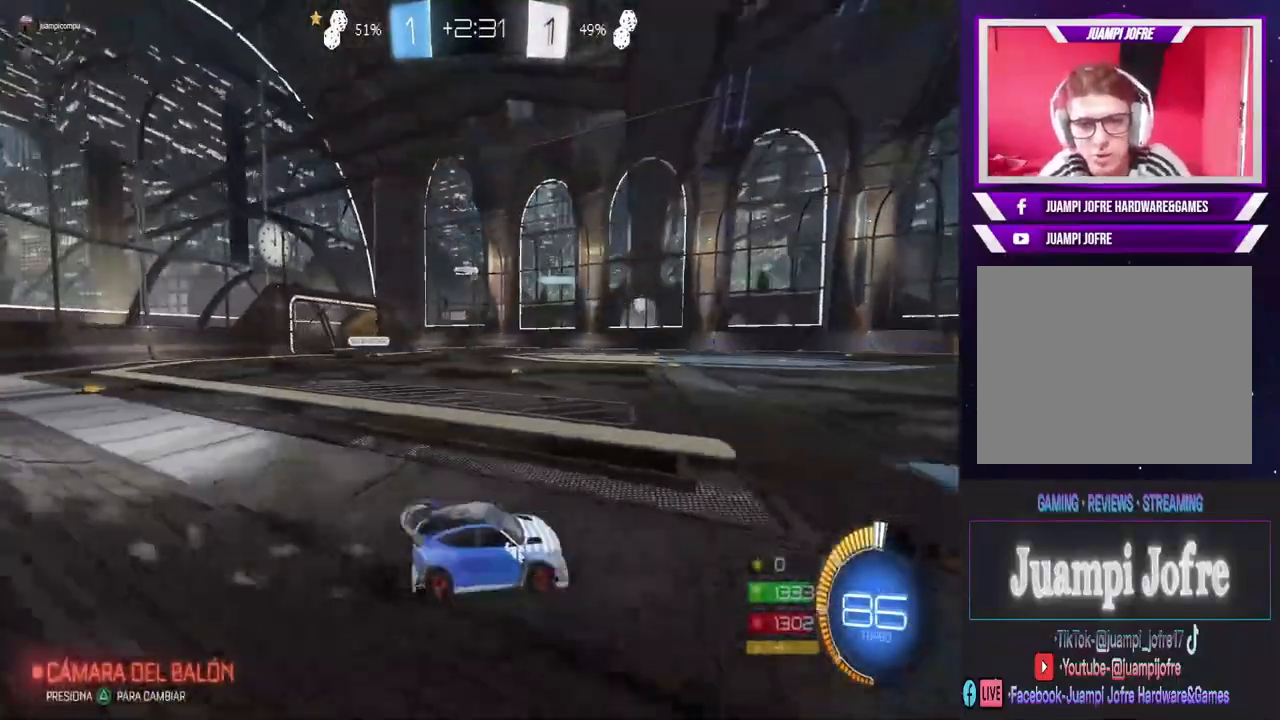
{"dt_ms": 500, "buttons": ["R2"], "left_stick": "center", "right_stick": "center", "events": [[67, "left_stick", "left"], [200, "left_stick", "center"]]}
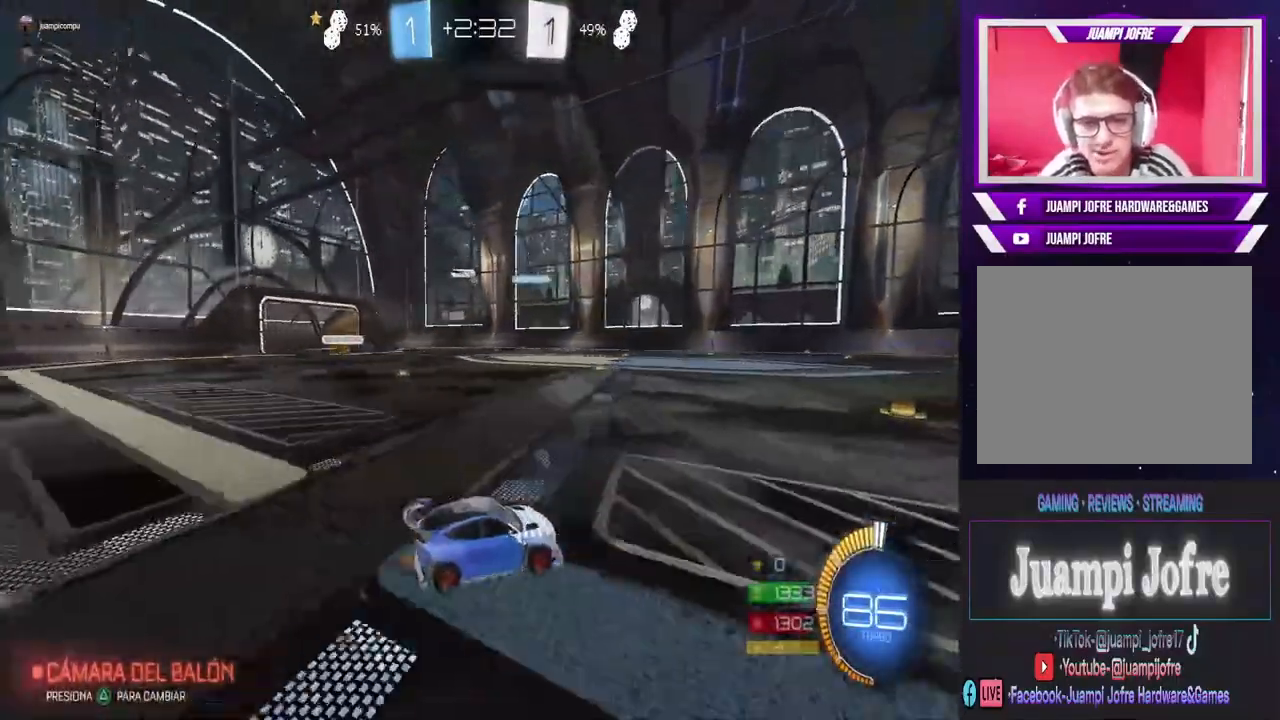
{"dt_ms": 500, "buttons": ["R2"], "left_stick": "left", "right_stick": "center", "events": [[467, "left_stick", "left"]]}
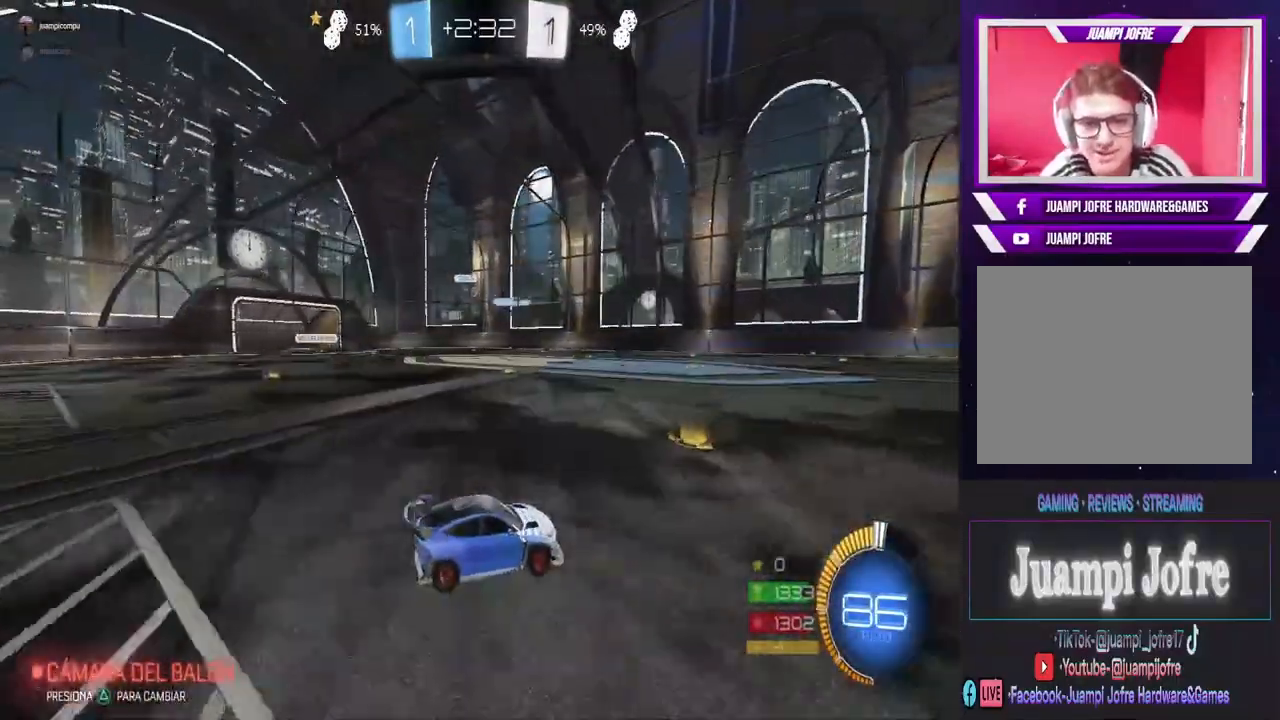
{"dt_ms": 500, "buttons": ["R2"], "left_stick": "center", "right_stick": "center", "events": [[133, "left_stick", "center"]]}
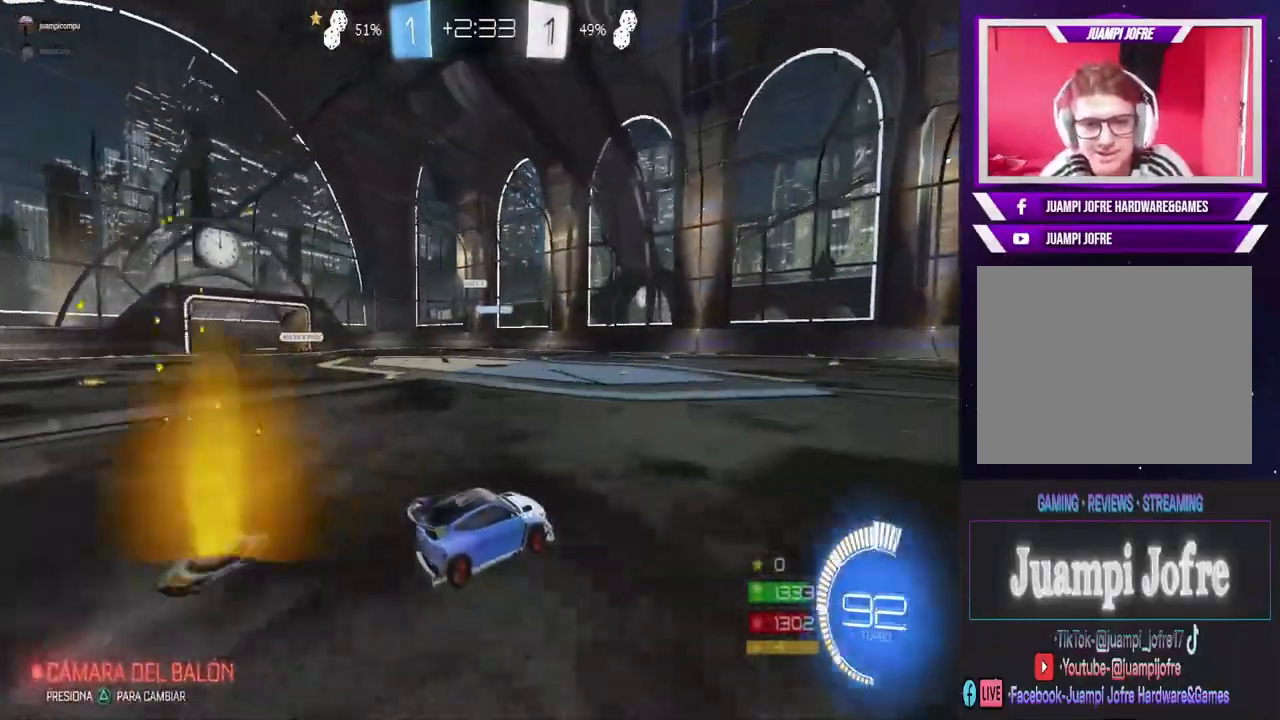
{"dt_ms": 500, "buttons": ["R2"], "left_stick": "left", "right_stick": "center", "events": [[433, "left_stick", "left"]]}
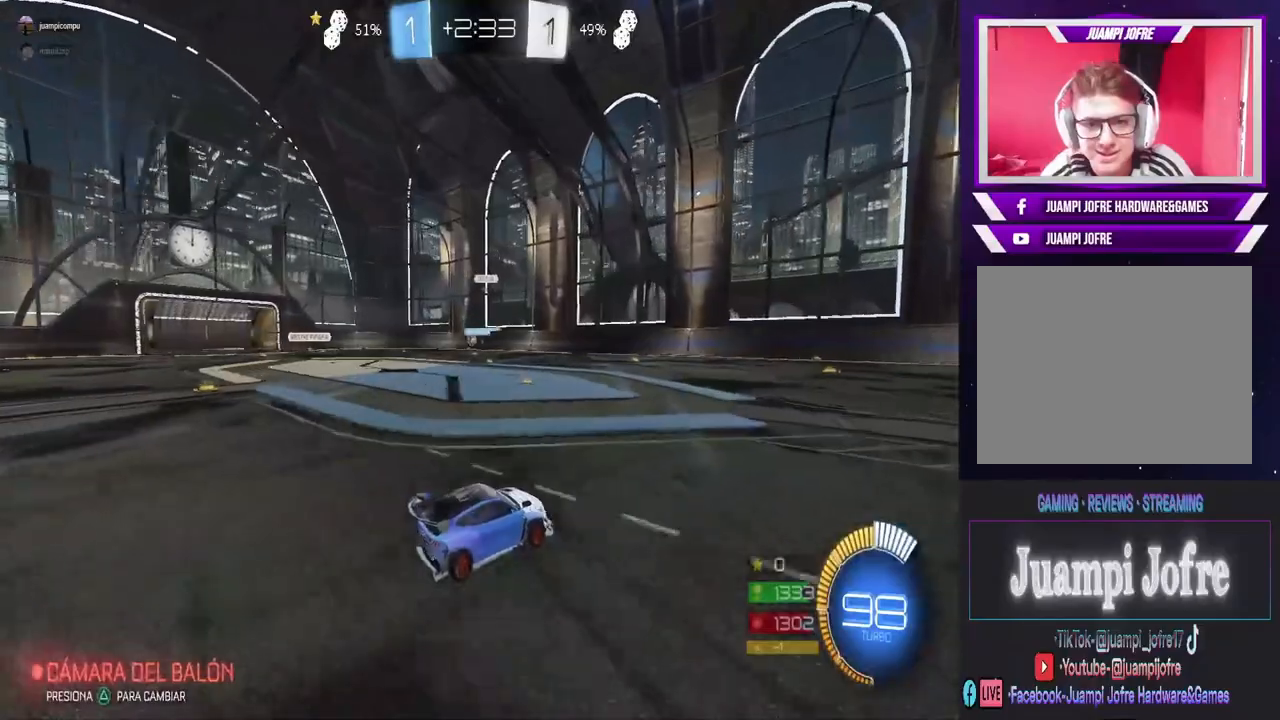
{"dt_ms": 500, "buttons": [], "left_stick": "center", "right_stick": "center", "events": [[33, "R2", "up"], [100, "L2", "down"], [367, "L2", "up"], [467, "left_stick", "center"]]}
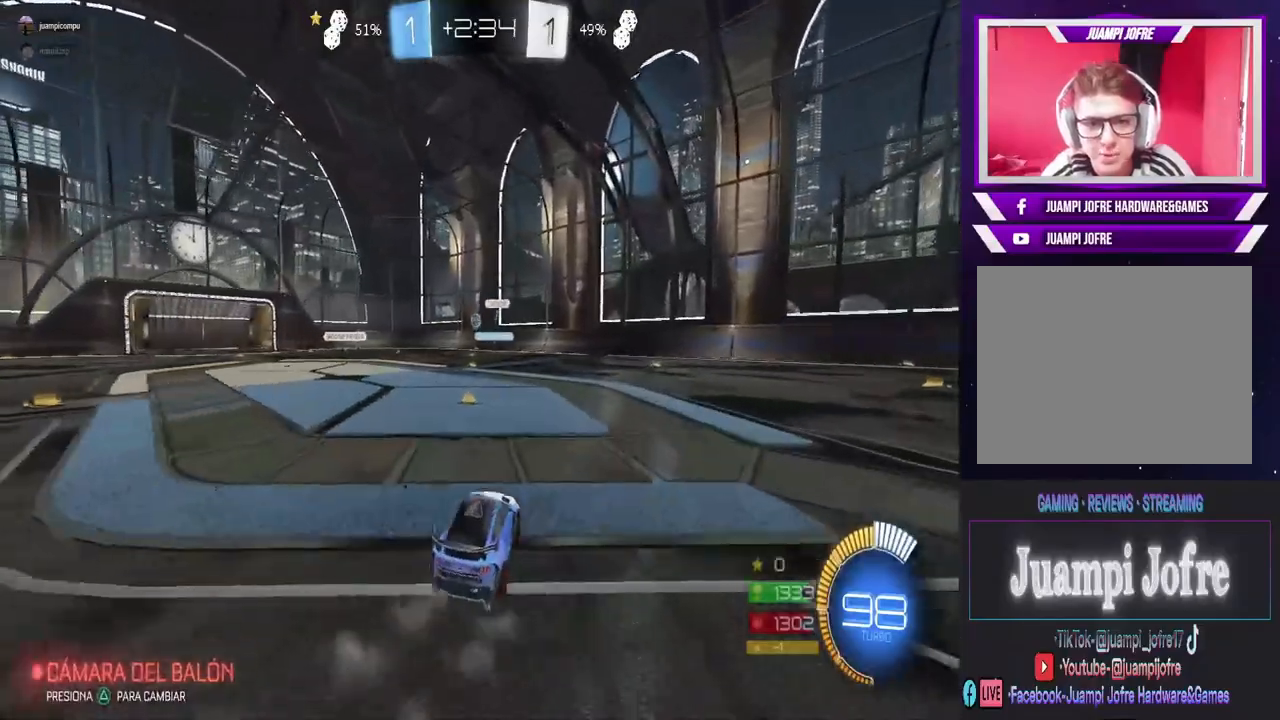
{"dt_ms": 500, "buttons": ["R2"], "left_stick": "center", "right_stick": "center", "events": [[133, "R2", "down"], [167, "left_stick", "left"], [300, "left_stick", "center"]]}
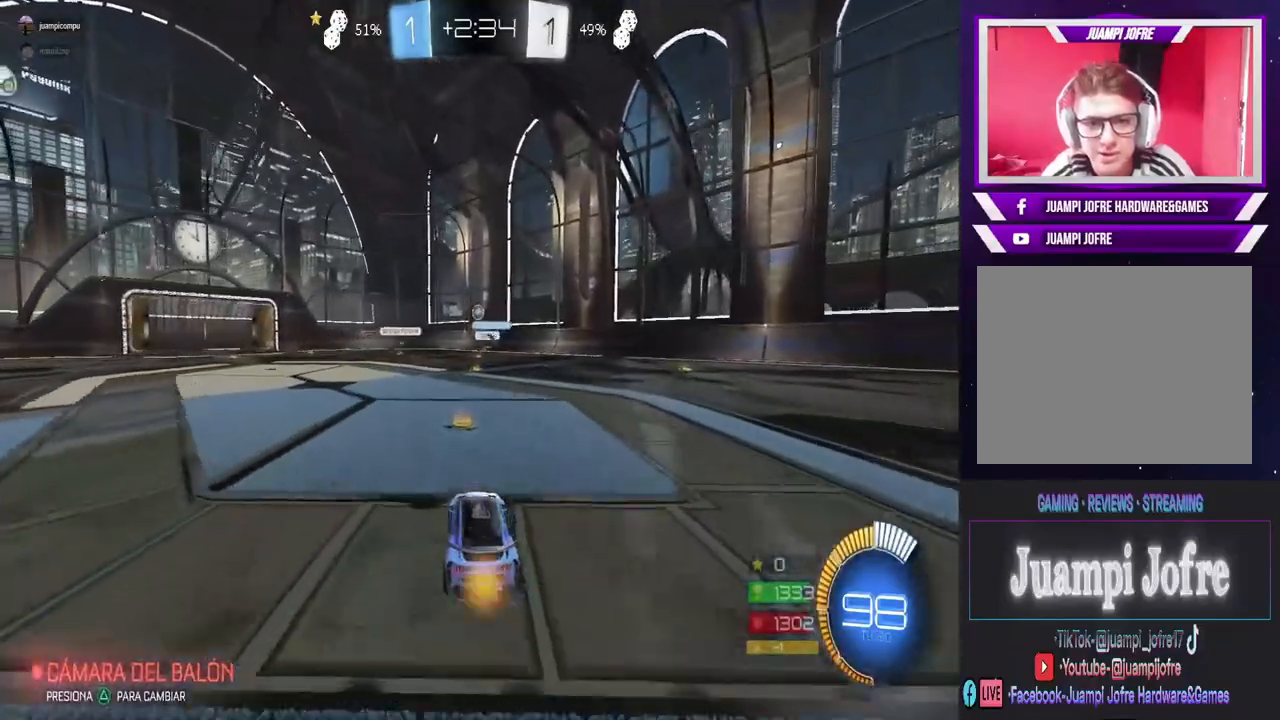
{"dt_ms": 500, "buttons": ["R2"], "left_stick": "left", "right_stick": "center", "events": [[500, "left_stick", "left"]]}
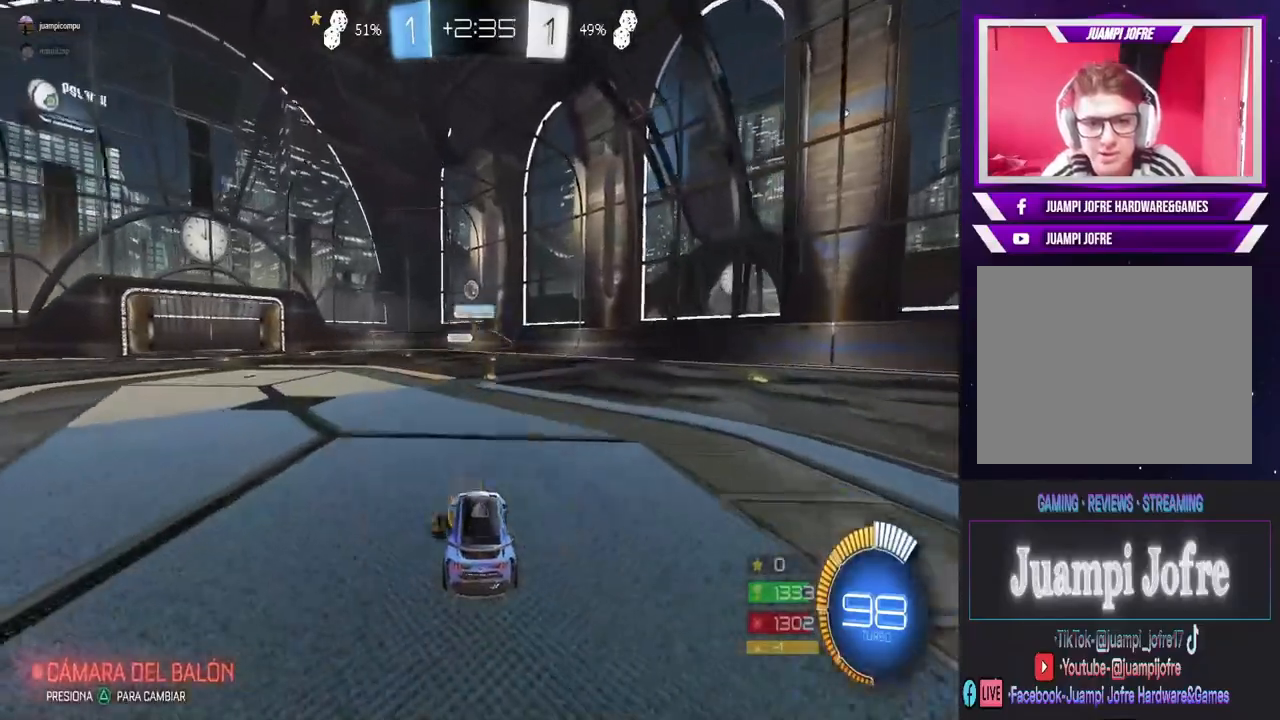
{"dt_ms": 500, "buttons": ["CROSS"], "left_stick": "center", "right_stick": "center", "events": [[67, "CIRCLE", "down"], [233, "CIRCLE", "up"], [433, "R2", "up"], [467, "left_stick", "center"], [500, "CROSS", "down"]]}
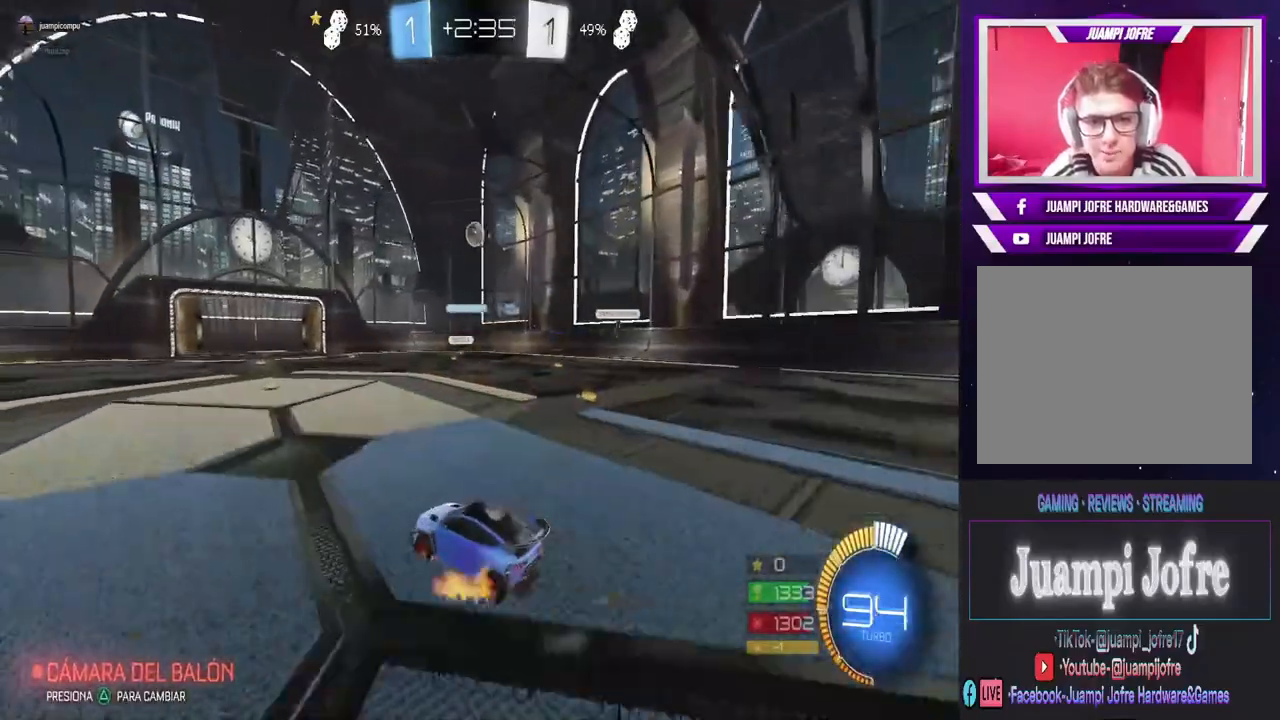
{"dt_ms": 500, "buttons": ["CIRCLE", "R2"], "left_stick": "center", "right_stick": "center", "events": [[67, "R2", "down"], [133, "left_stick", "down-right"], [167, "CROSS", "up"], [267, "CIRCLE", "down"], [267, "L1", "down"], [267, "left_stick", "down-left"], [367, "left_stick", "down"], [400, "L1", "up"], [500, "left_stick", "center"]]}
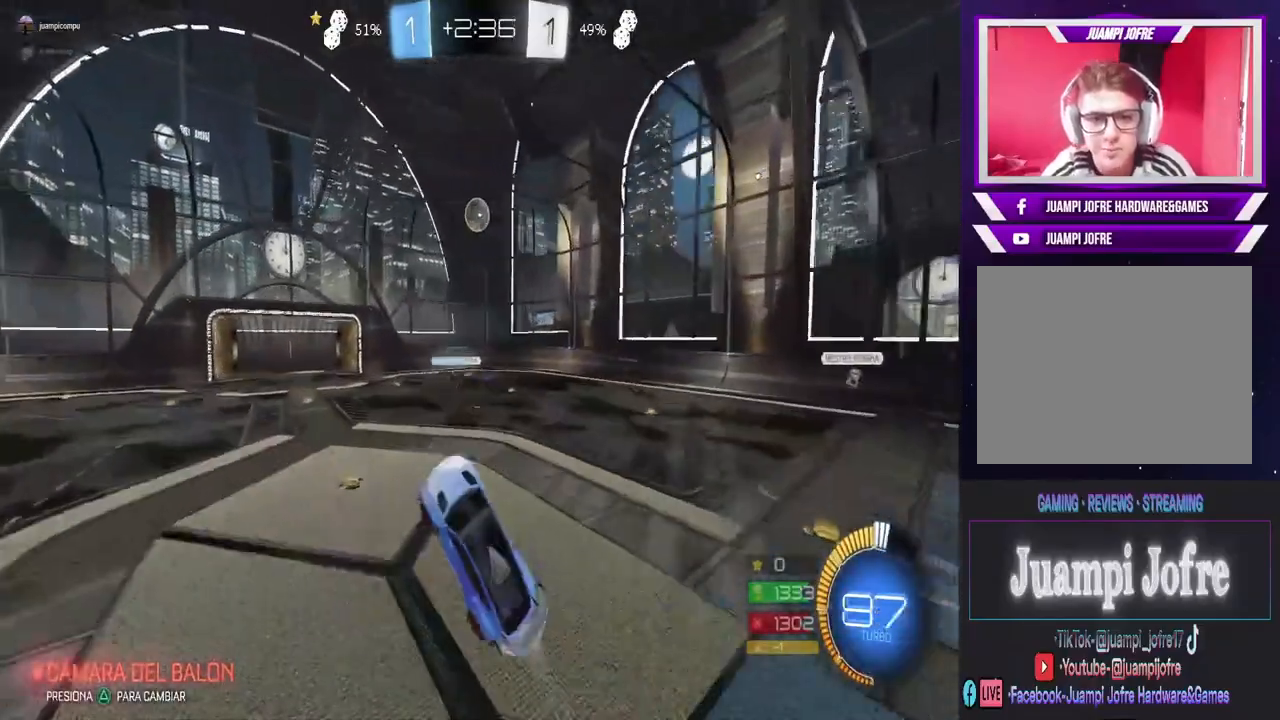
{"dt_ms": 500, "buttons": ["CIRCLE", "R2"], "left_stick": "up", "right_stick": "center", "events": [[133, "left_stick", "right"], [267, "left_stick", "center"], [467, "left_stick", "up"]]}
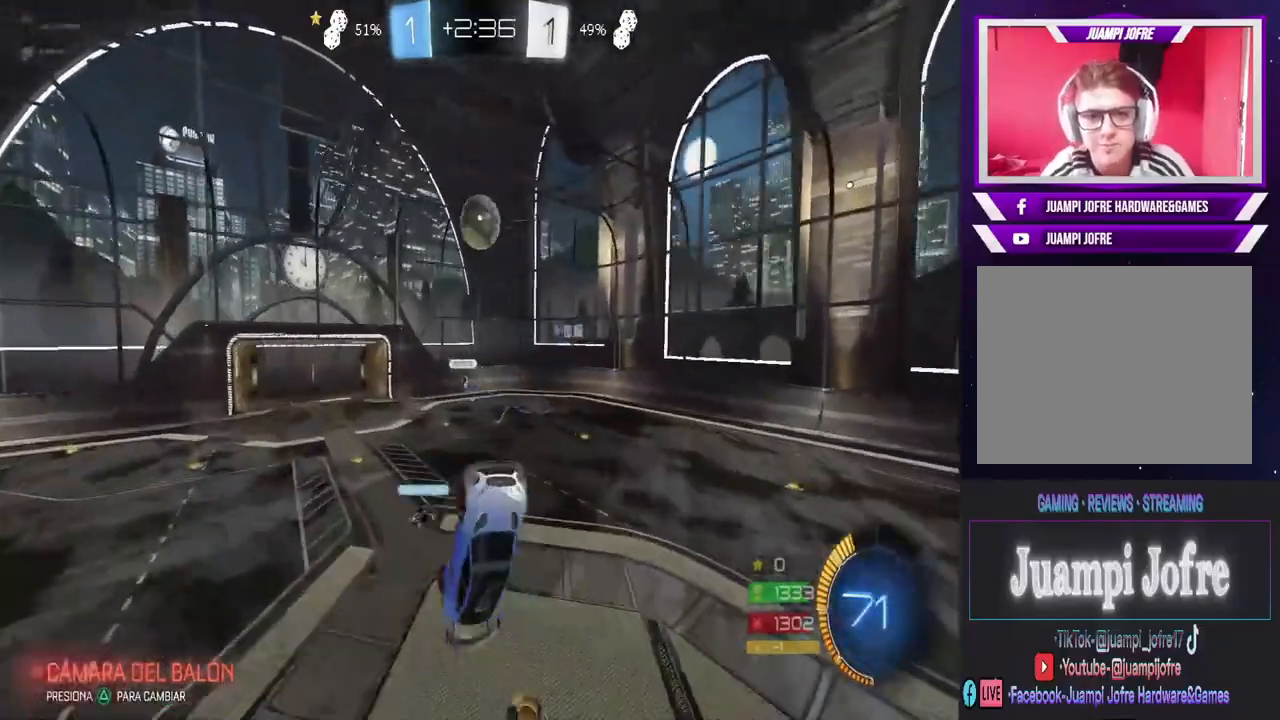
{"dt_ms": 1000, "buttons": [], "left_stick": "left", "right_stick": "center", "events": [[100, "CIRCLE", "up"], [233, "left_stick", "up-left"], [367, "CIRCLE", "down"], [533, "left_stick", "center"], [600, "CIRCLE", "up"], [633, "R2", "up"], [1000, "left_stick", "left"]]}
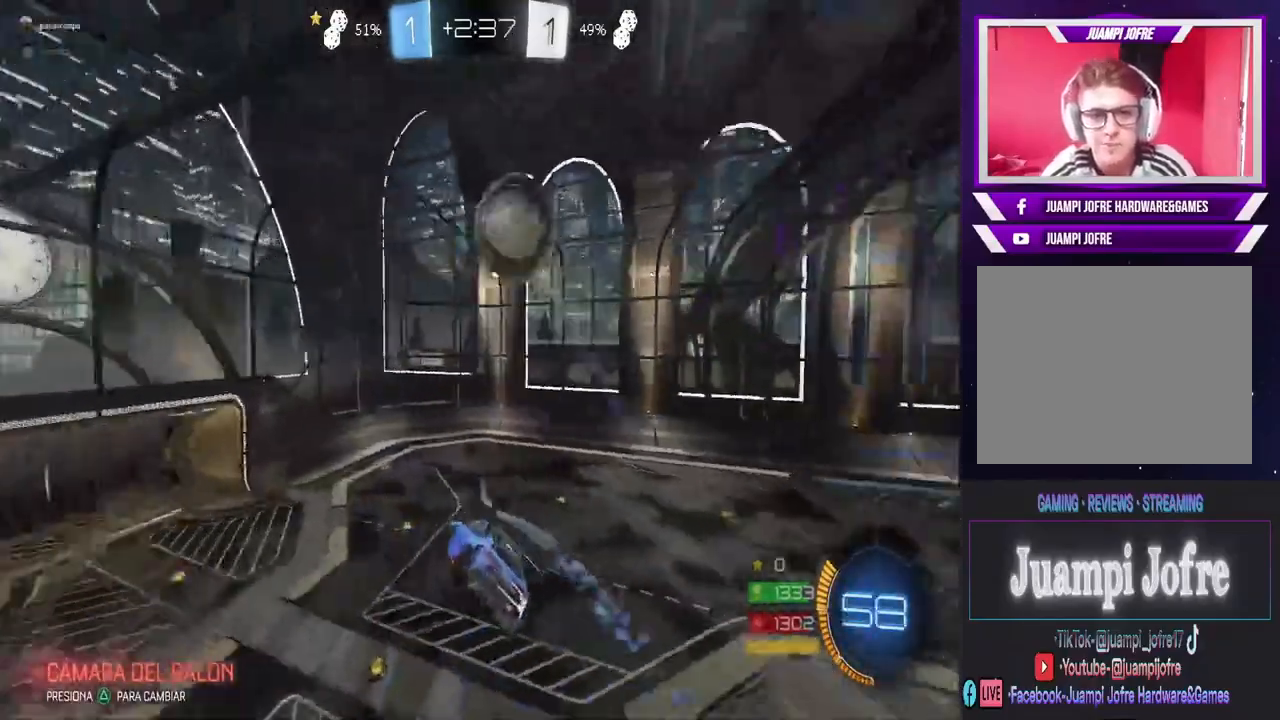
{"dt_ms": 500, "buttons": [], "left_stick": "left", "right_stick": "center", "events": [[167, "TRIANGLE", "down"], [167, "left_stick", "center"], [267, "TRIANGLE", "up"], [267, "left_stick", "left"], [300, "L1", "down"], [467, "L1", "up"]]}
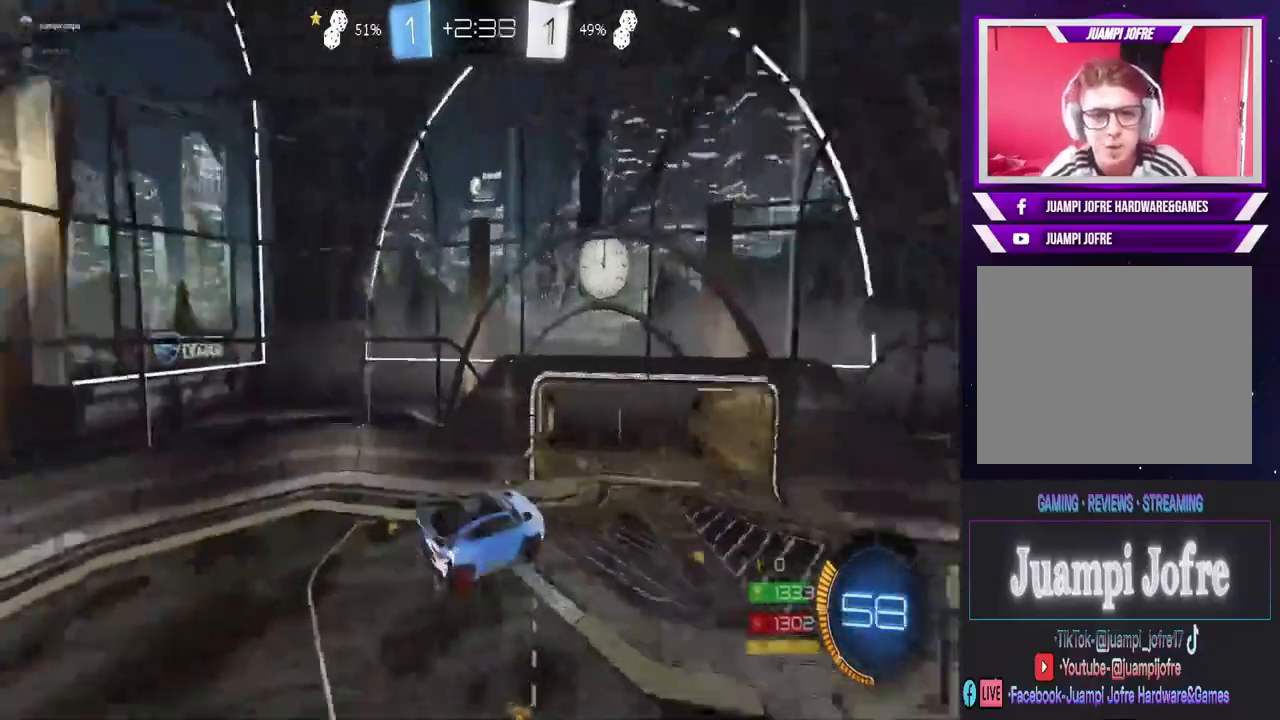
{"dt_ms": 500, "buttons": ["R2"], "left_stick": "center", "right_stick": "center", "events": [[100, "R2", "down"], [167, "TRIANGLE", "down"], [233, "L1", "down"], [233, "TRIANGLE", "up"], [233, "left_stick", "right"], [333, "left_stick", "center"], [433, "L1", "up"]]}
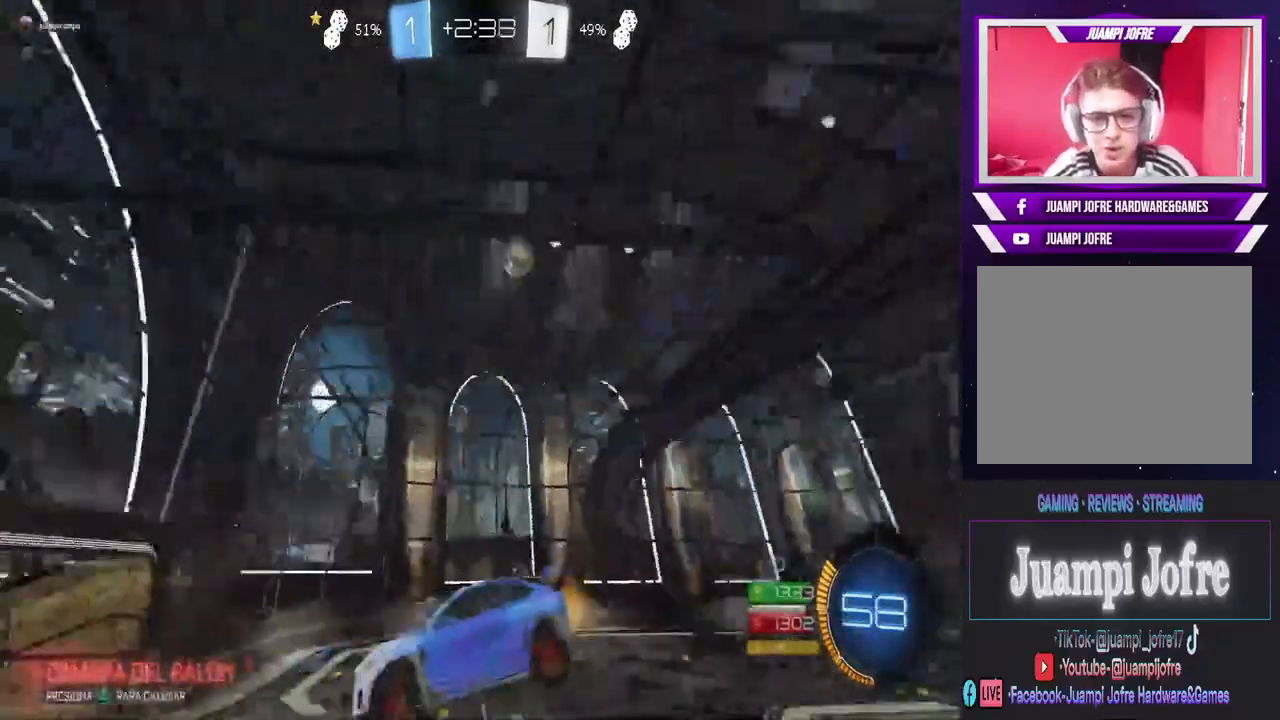
{"dt_ms": 500, "buttons": ["R2"], "left_stick": "left", "right_stick": "center", "events": [[33, "left_stick", "up"], [100, "left_stick", "center"], [467, "left_stick", "left"]]}
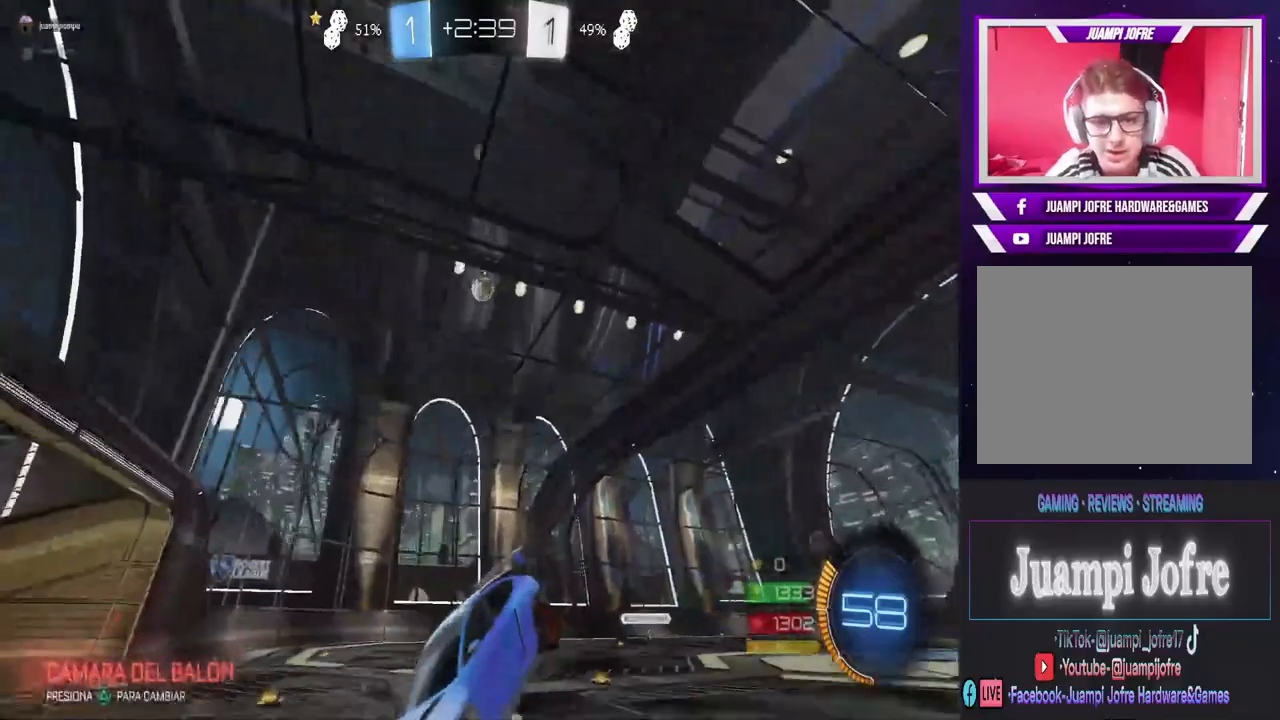
{"dt_ms": 500, "buttons": ["R2"], "left_stick": "left", "right_stick": "center", "events": []}
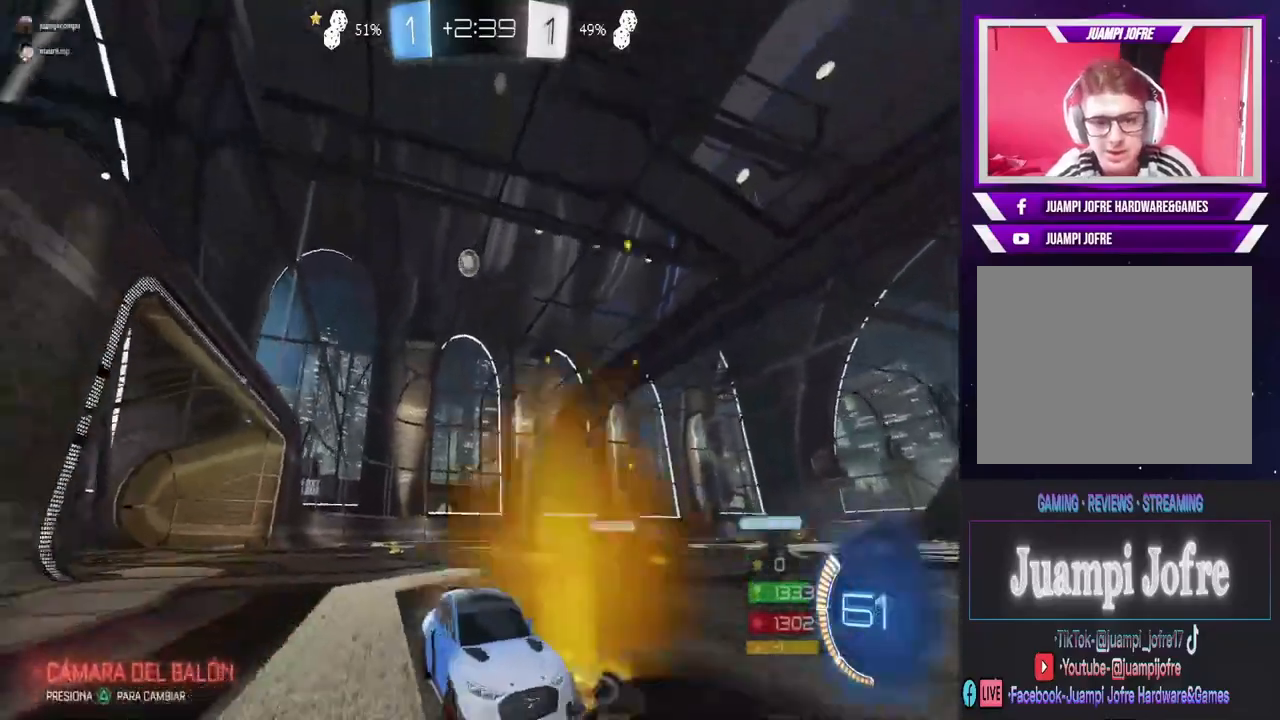
{"dt_ms": 500, "buttons": ["R2"], "left_stick": "left", "right_stick": "center", "events": []}
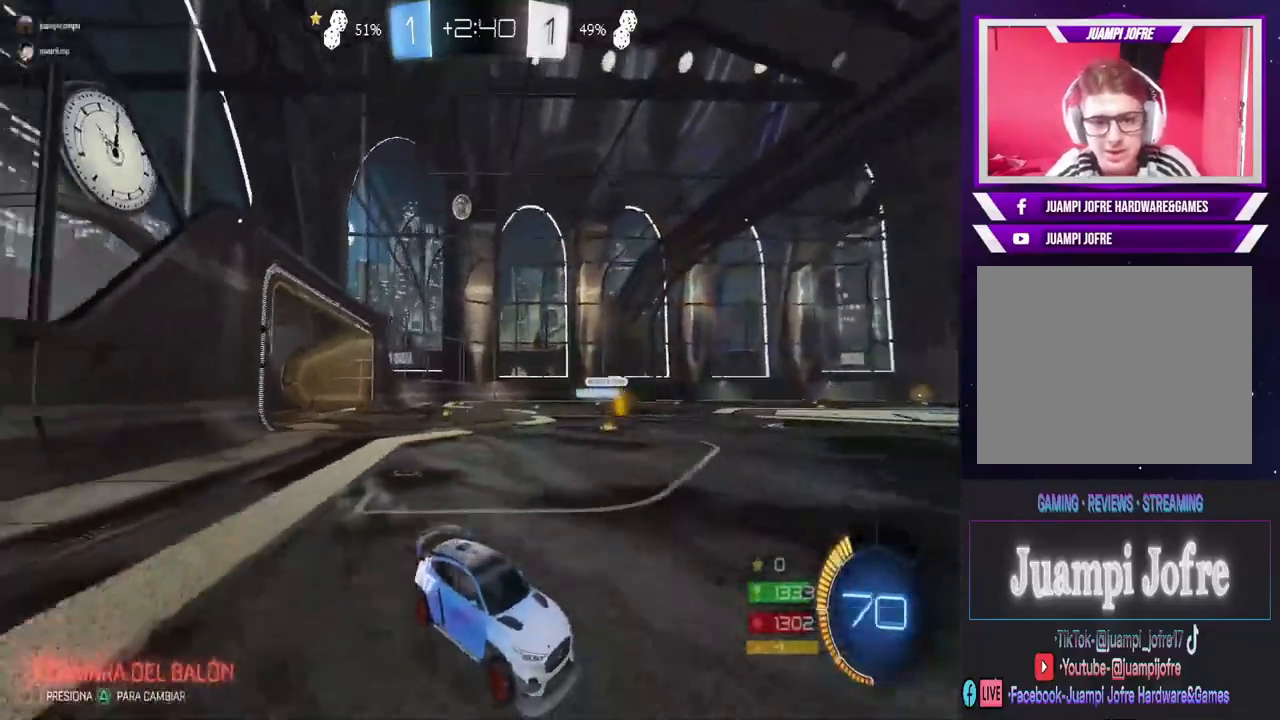
{"dt_ms": 500, "buttons": ["R2"], "left_stick": "center", "right_stick": "center", "events": [[67, "R2", "up"], [67, "SQUARE", "down"], [233, "SQUARE", "up"], [300, "R2", "down"], [500, "left_stick", "center"]]}
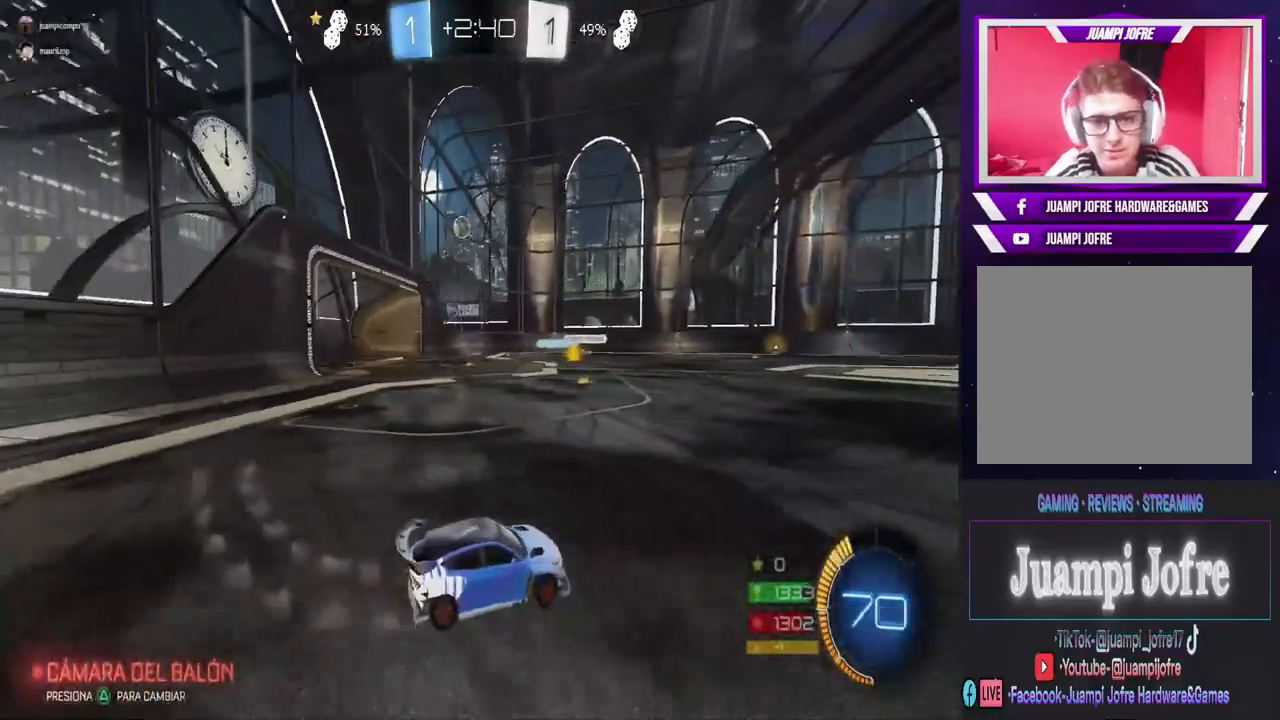
{"dt_ms": 500, "buttons": ["R2"], "left_stick": "center", "right_stick": "center", "events": [[167, "left_stick", "left"], [467, "left_stick", "center"]]}
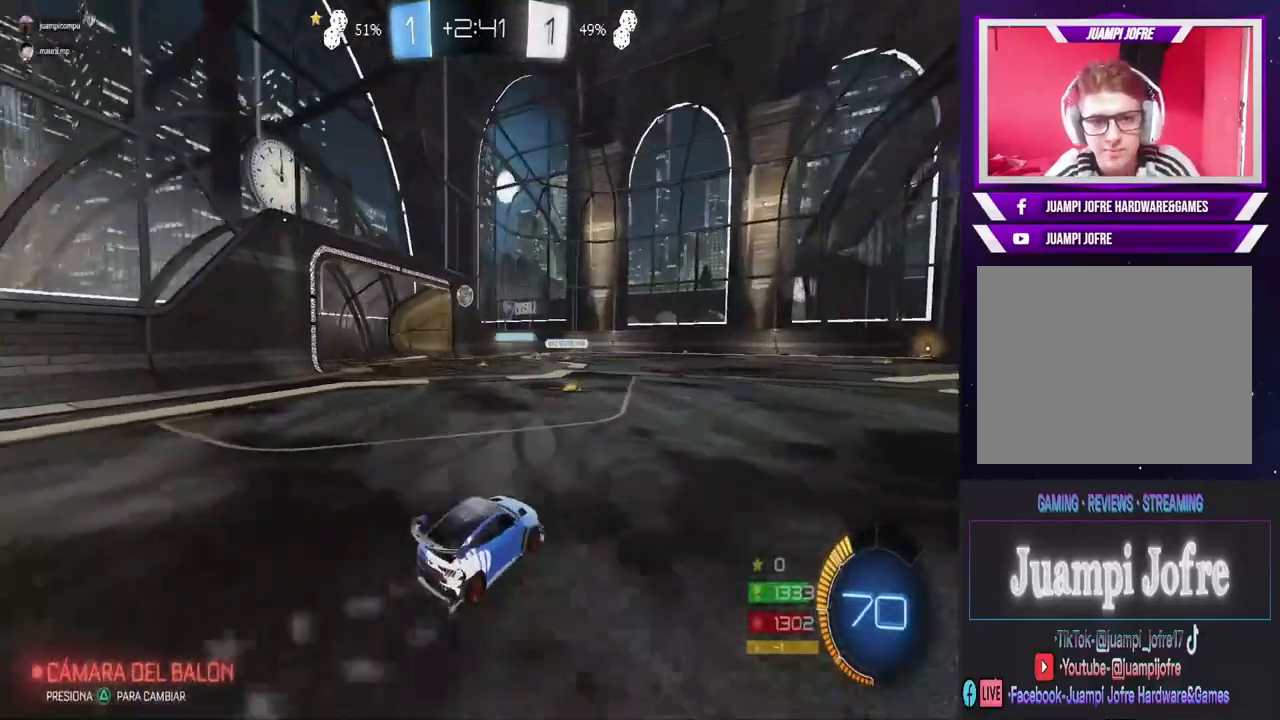
{"dt_ms": 500, "buttons": ["R2"], "left_stick": "center", "right_stick": "center", "events": [[67, "left_stick", "left"], [233, "left_stick", "center"]]}
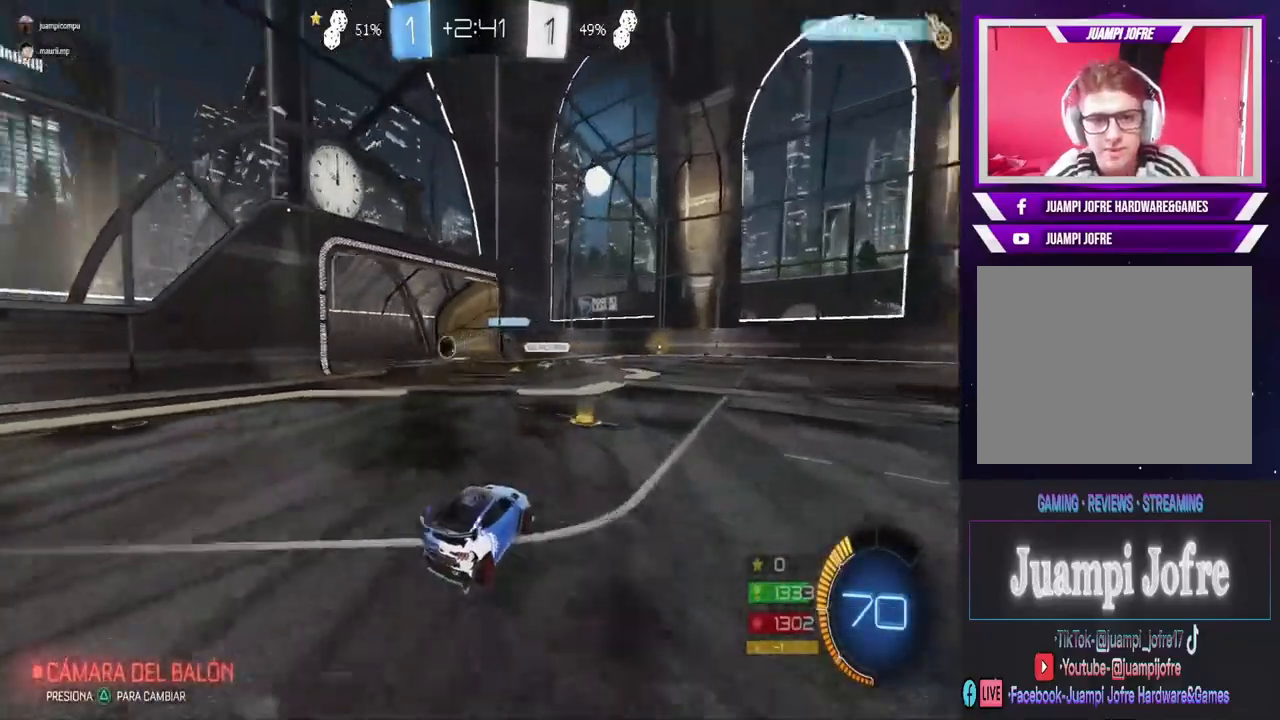
{"dt_ms": 500, "buttons": [], "left_stick": "center", "right_stick": "center", "events": [[200, "R2", "up"]]}